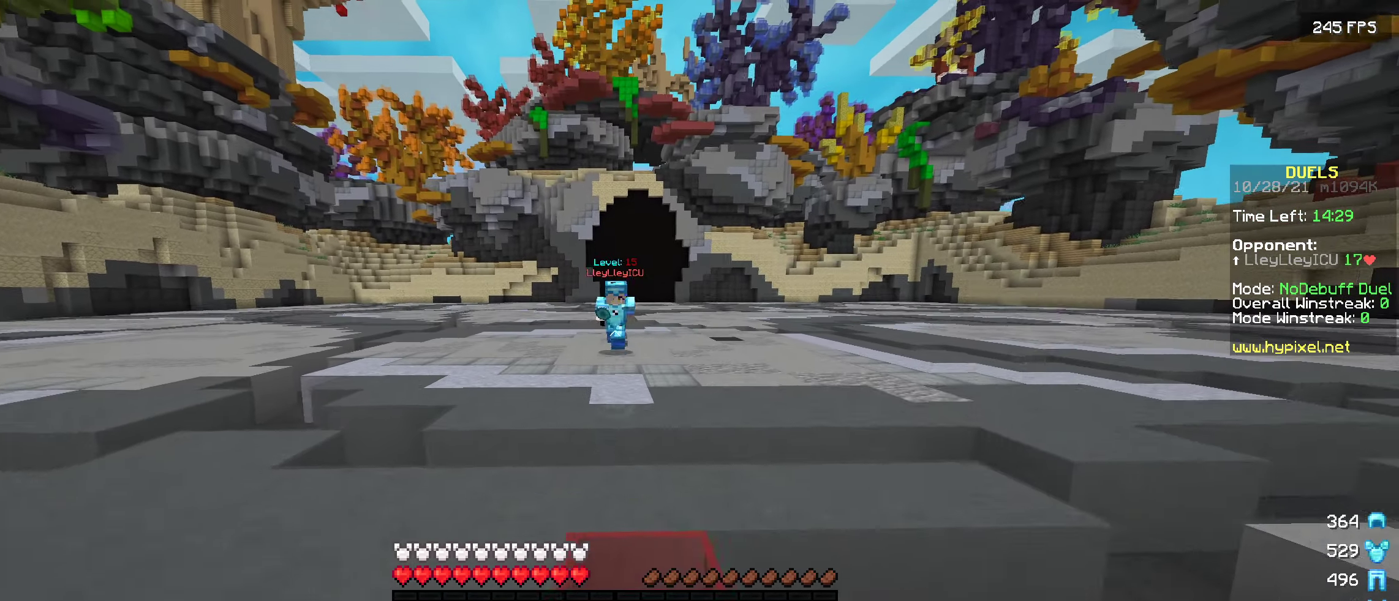
Gameplay with keyboard; each line is a JSON object with the keys held at the frame after it. "events" lists presses ("down") and releases ("up") of "a", "d", "s" and "w" between this image and that frame as [ms after this image, input, new state], when the widget could be followed in between. No other keys are recorded. Mouse input is not recorded.
{"keys": ["s"], "events": []}
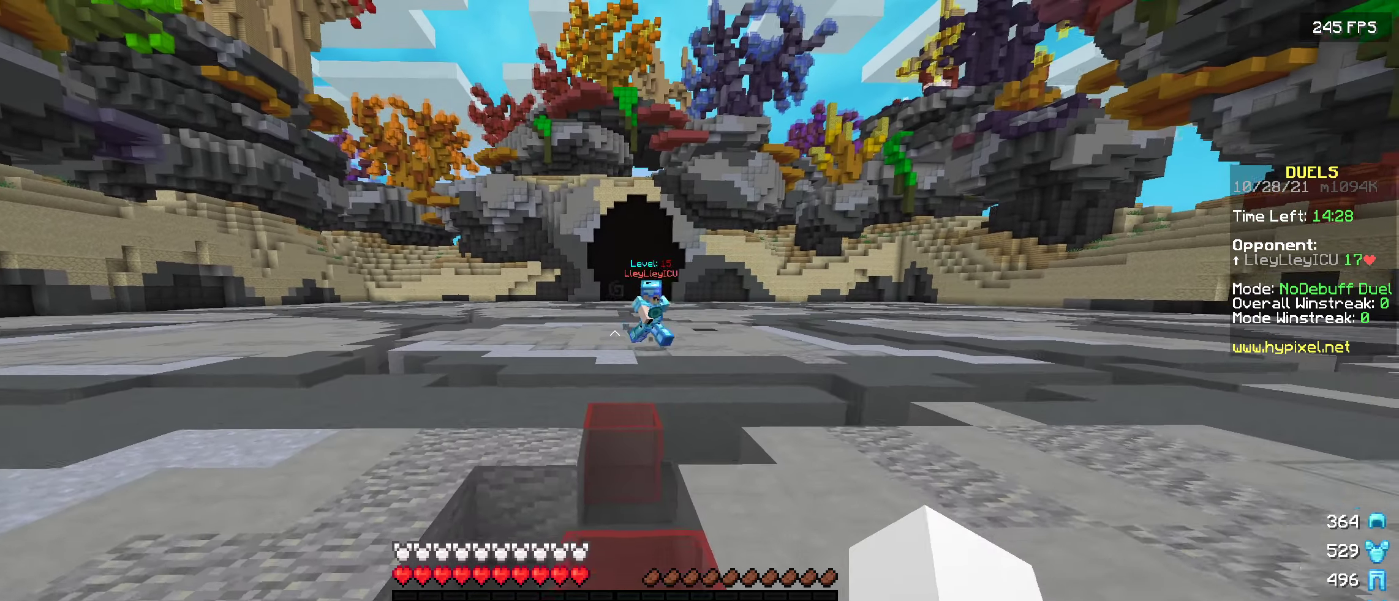
{"keys": ["a", "s"], "events": [[150, "a", "down"], [383, "a", "up"], [450, "a", "down"]]}
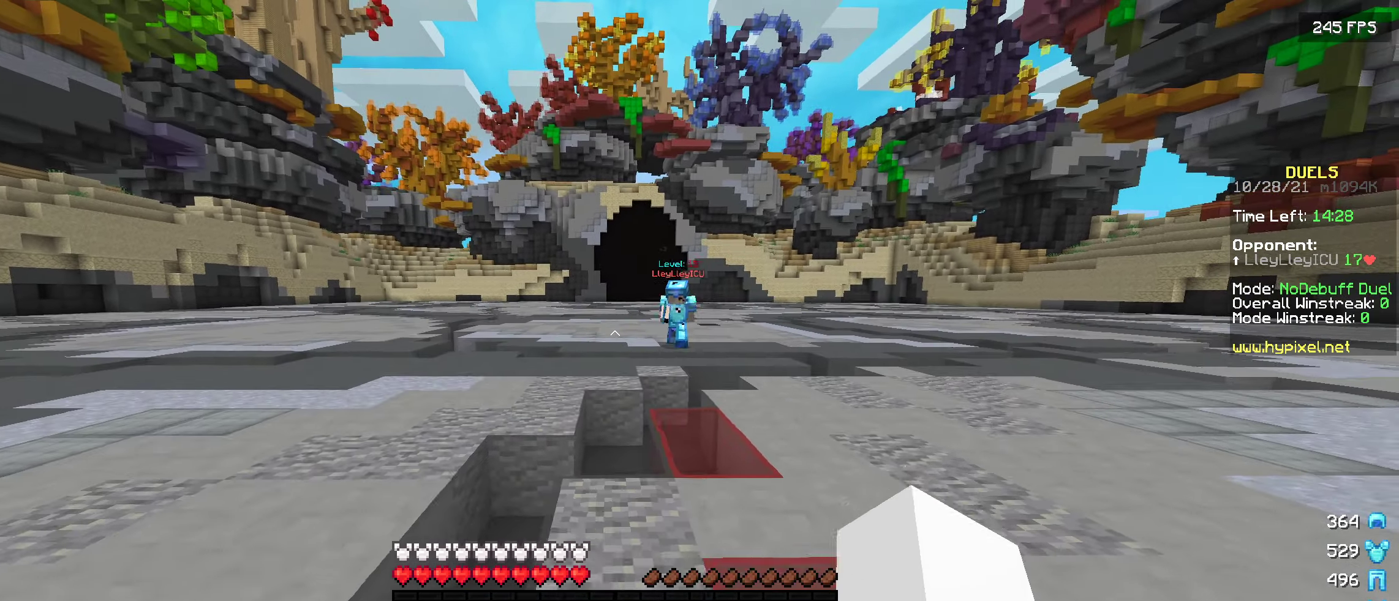
{"keys": ["w"], "events": [[167, "a", "up"], [383, "s", "up"], [483, "w", "down"]]}
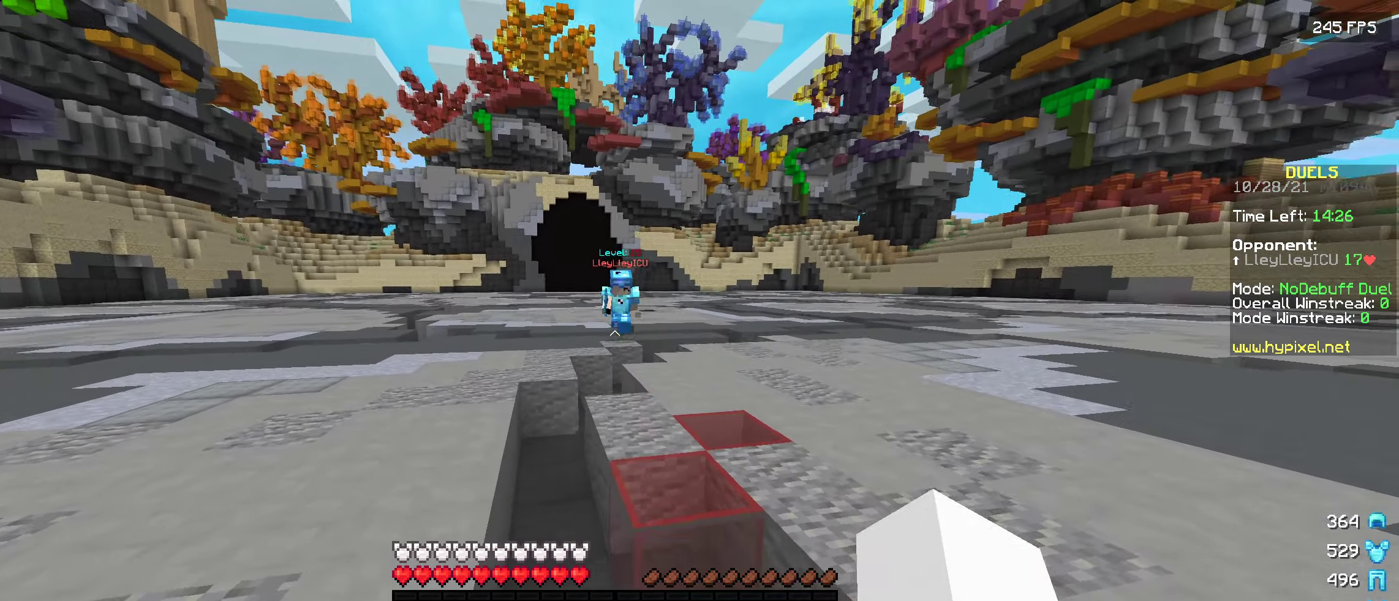
{"keys": ["w"], "events": []}
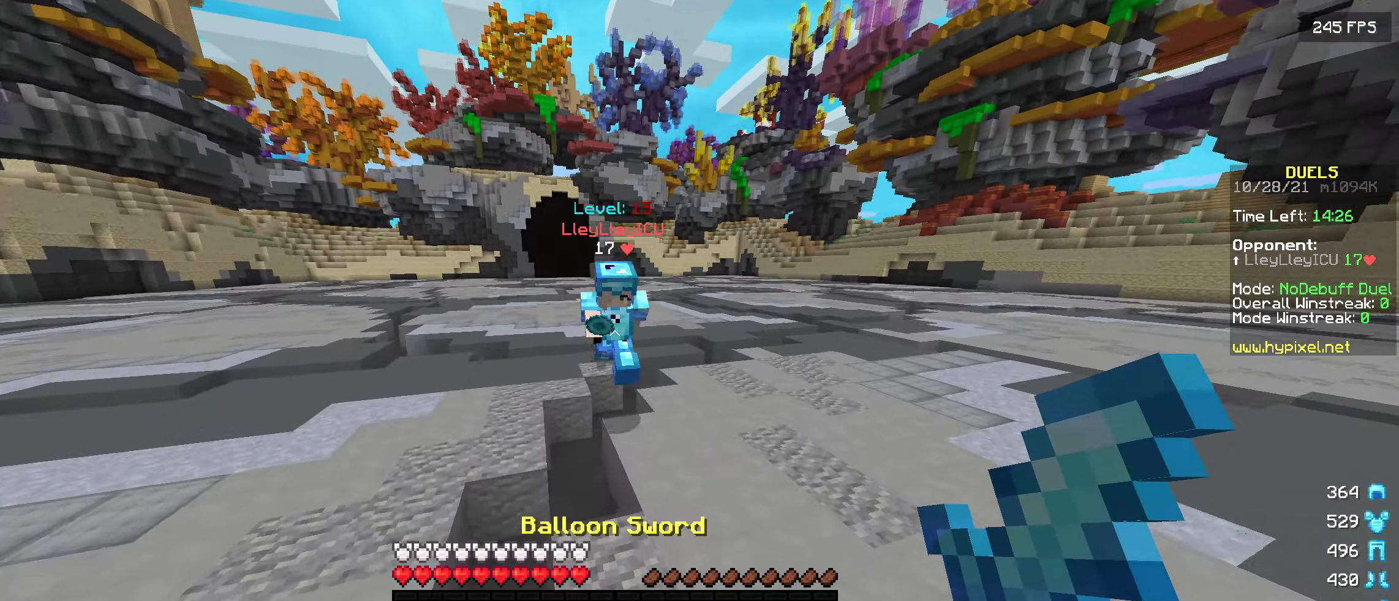
{"keys": ["s"], "events": [[333, "w", "up"], [383, "s", "down"]]}
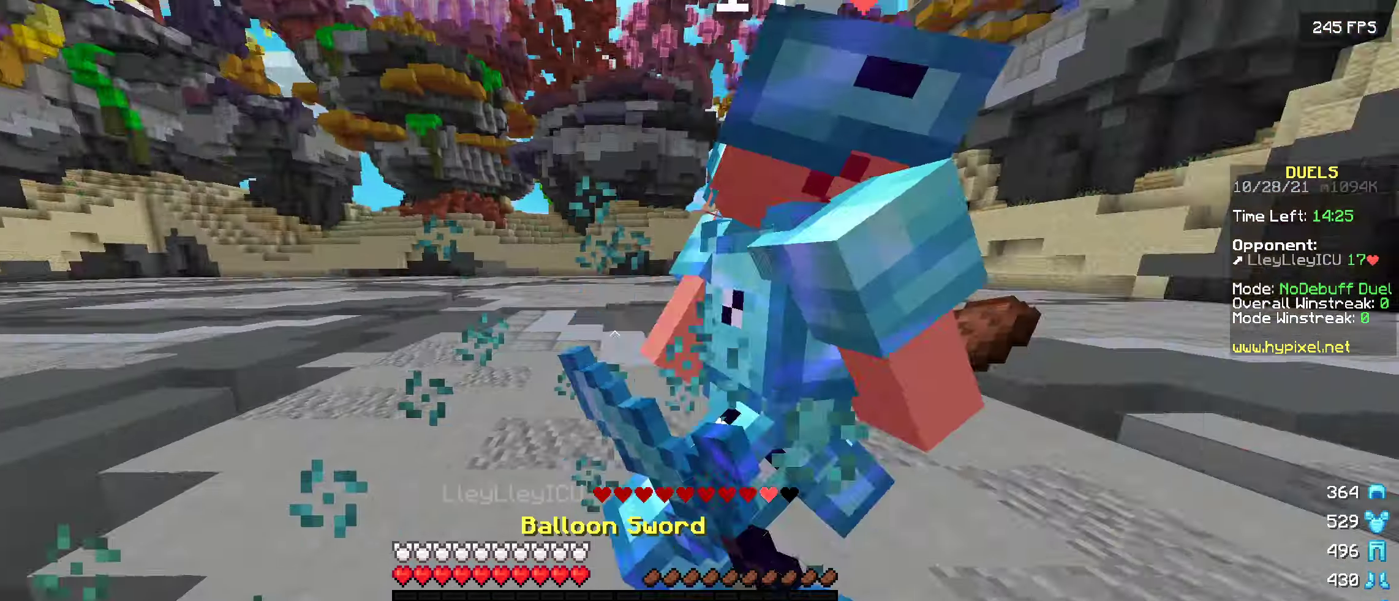
{"keys": ["w"], "events": [[83, "s", "up"], [200, "w", "down"]]}
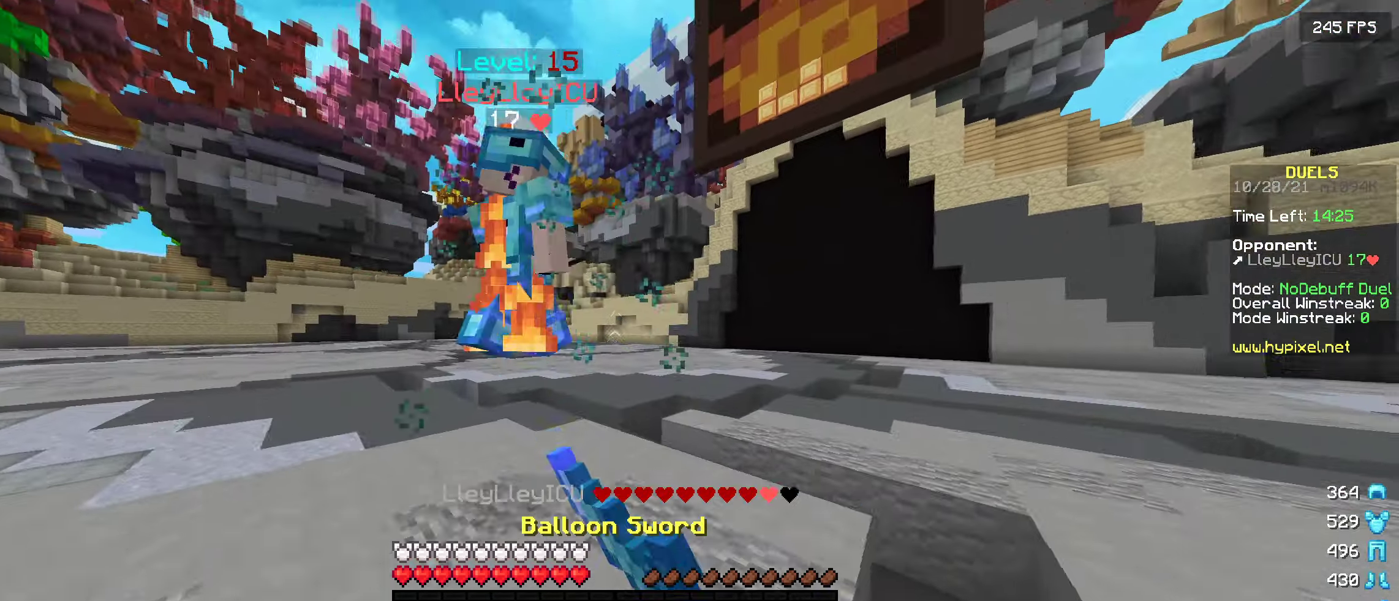
{"keys": ["w"], "events": [[83, "w", "up"], [183, "a", "down"], [300, "w", "down"], [484, "a", "up"]]}
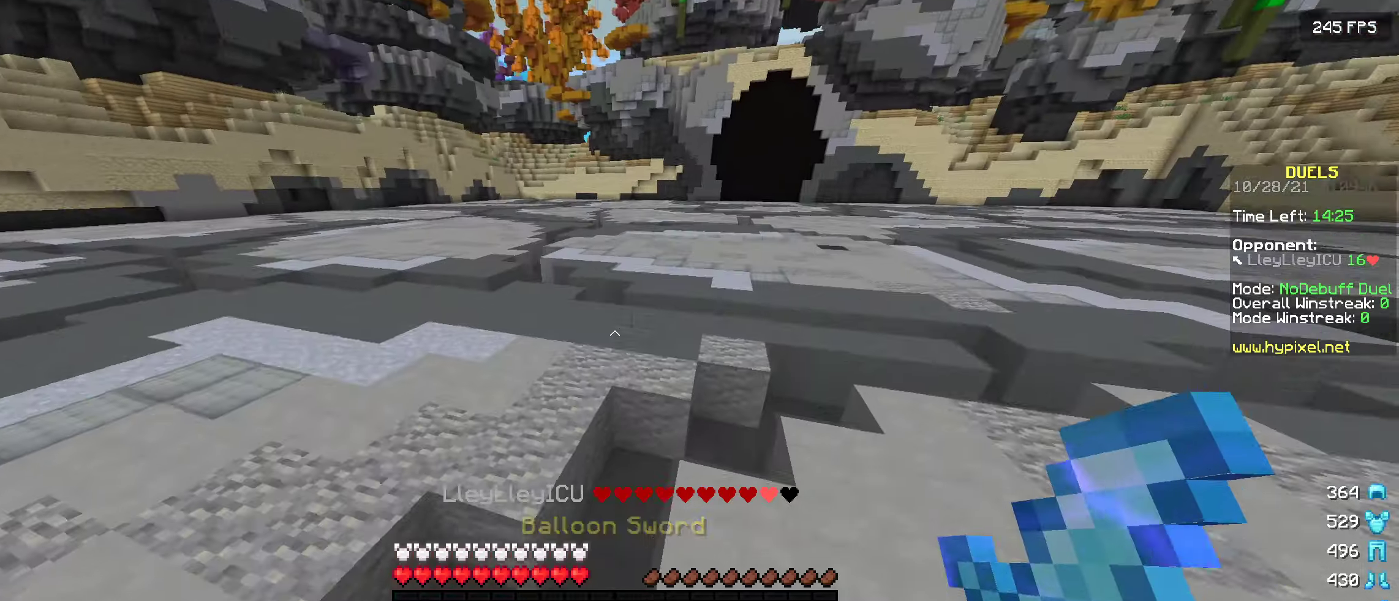
{"keys": ["w"], "events": []}
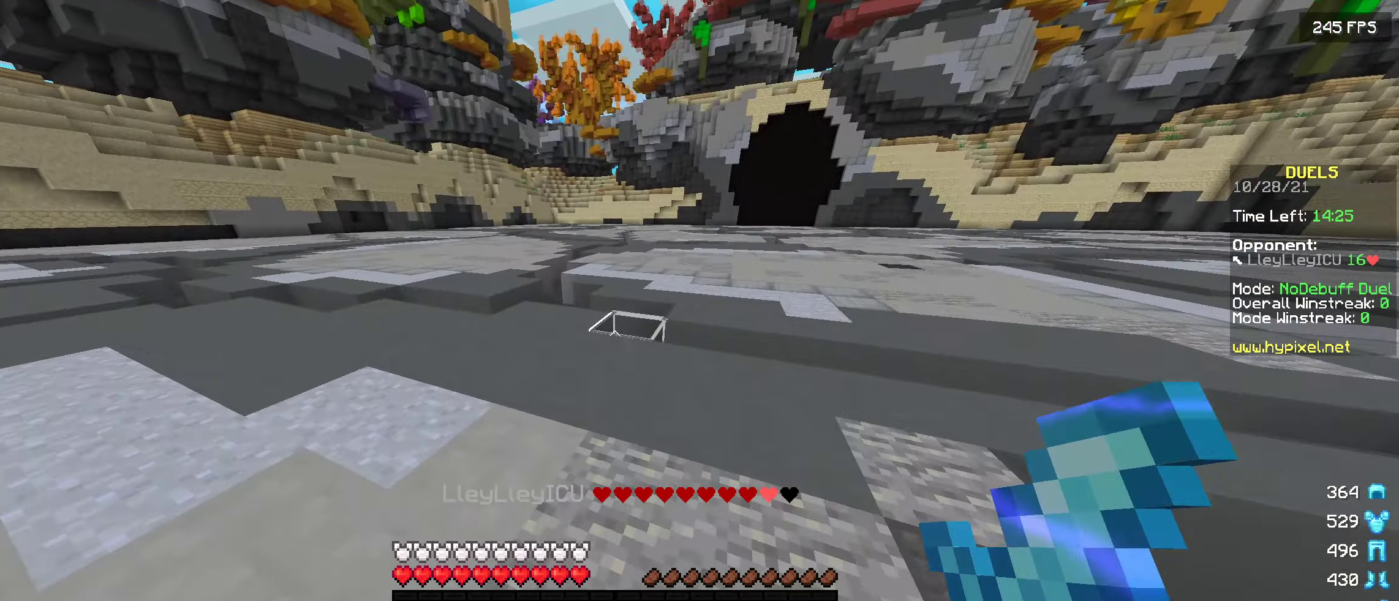
{"keys": ["a", "w"], "events": [[434, "a", "down"]]}
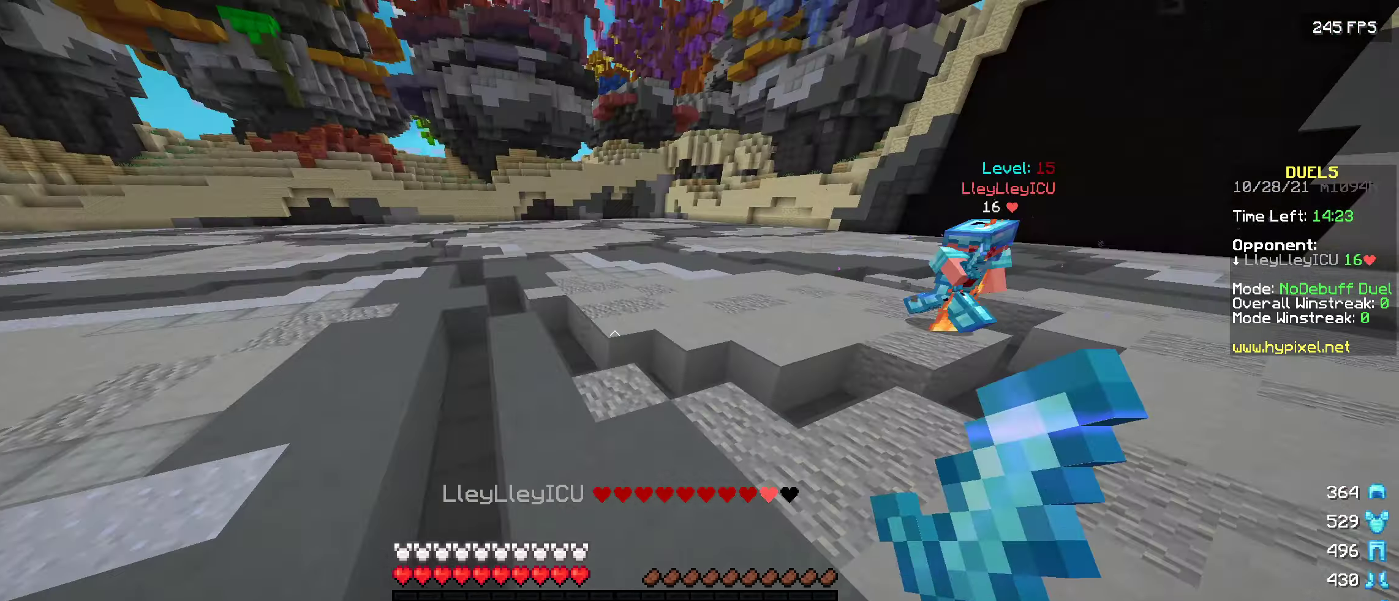
{"keys": ["w"], "events": [[484, "a", "up"]]}
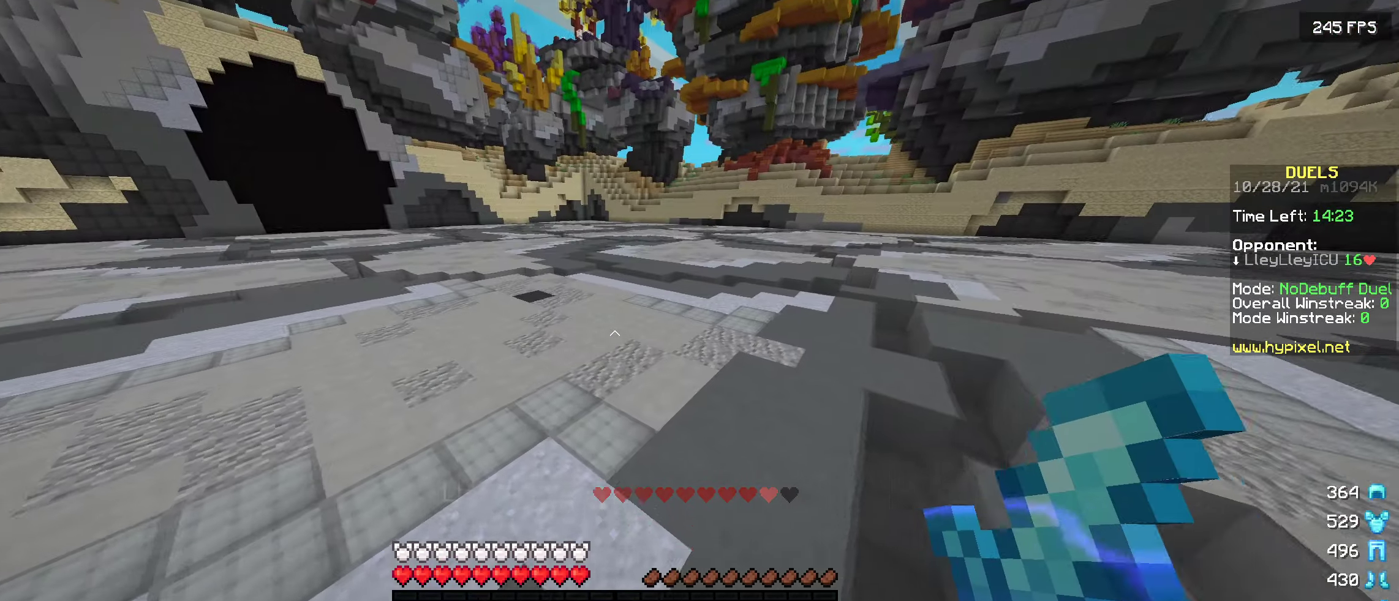
{"keys": ["w"], "events": []}
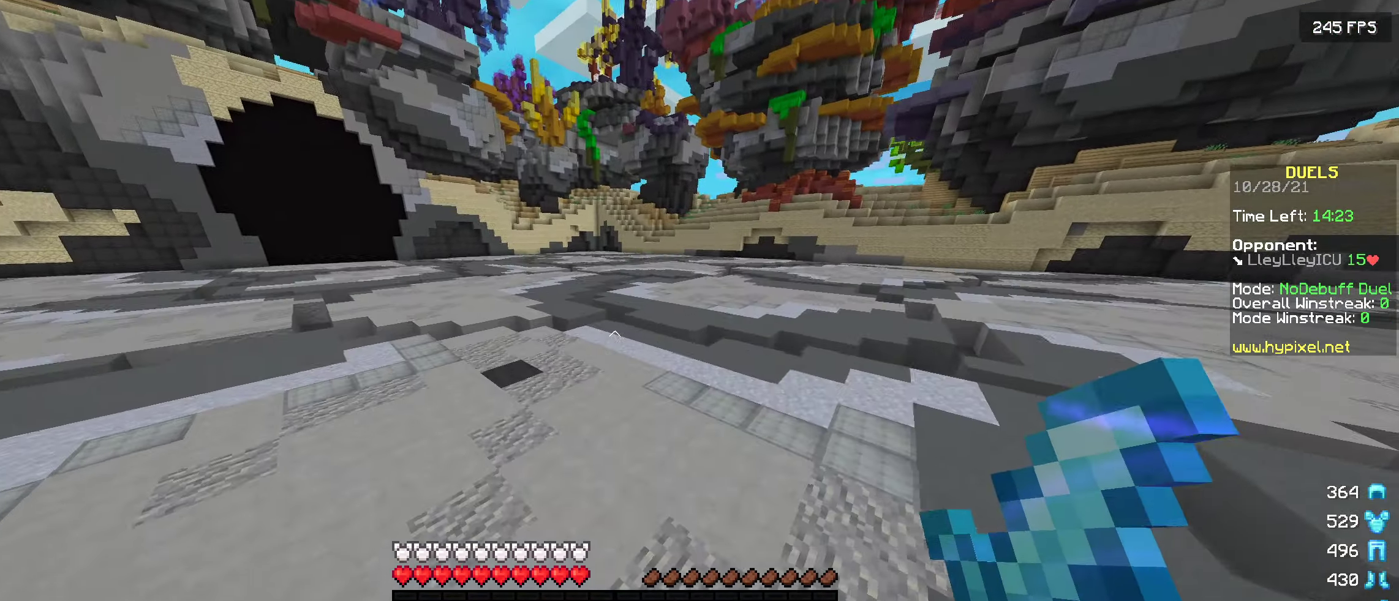
{"keys": ["w"], "events": []}
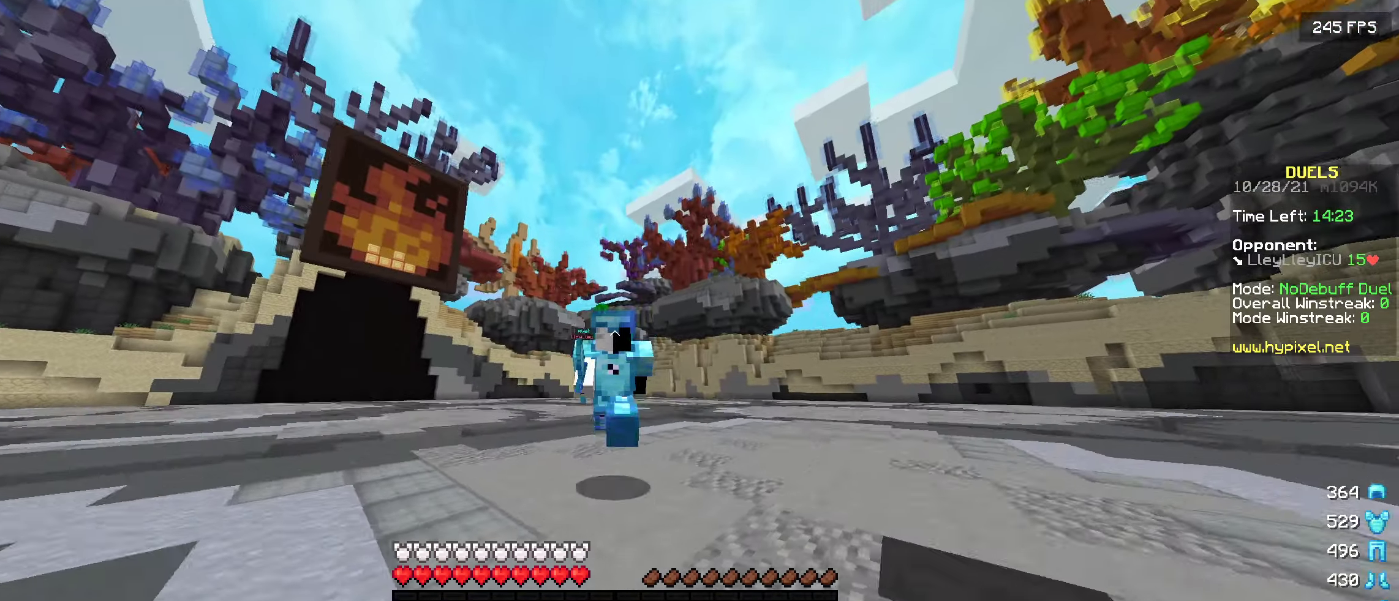
{"keys": ["w"], "events": []}
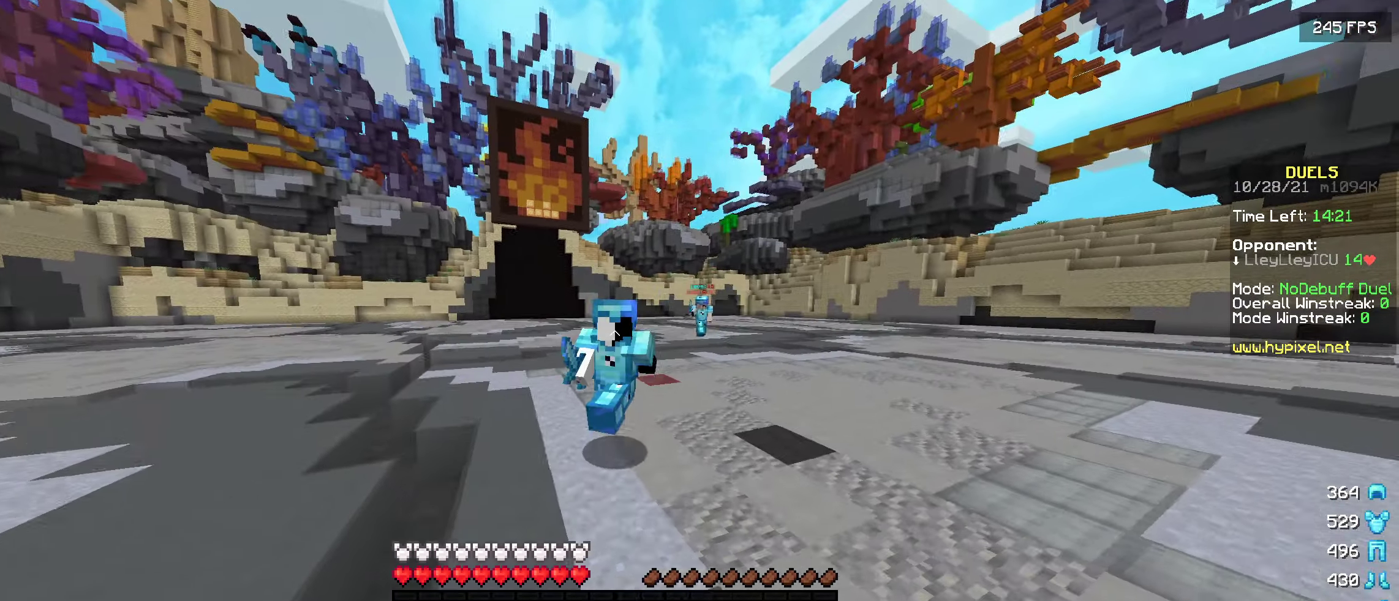
{"keys": ["w"], "events": []}
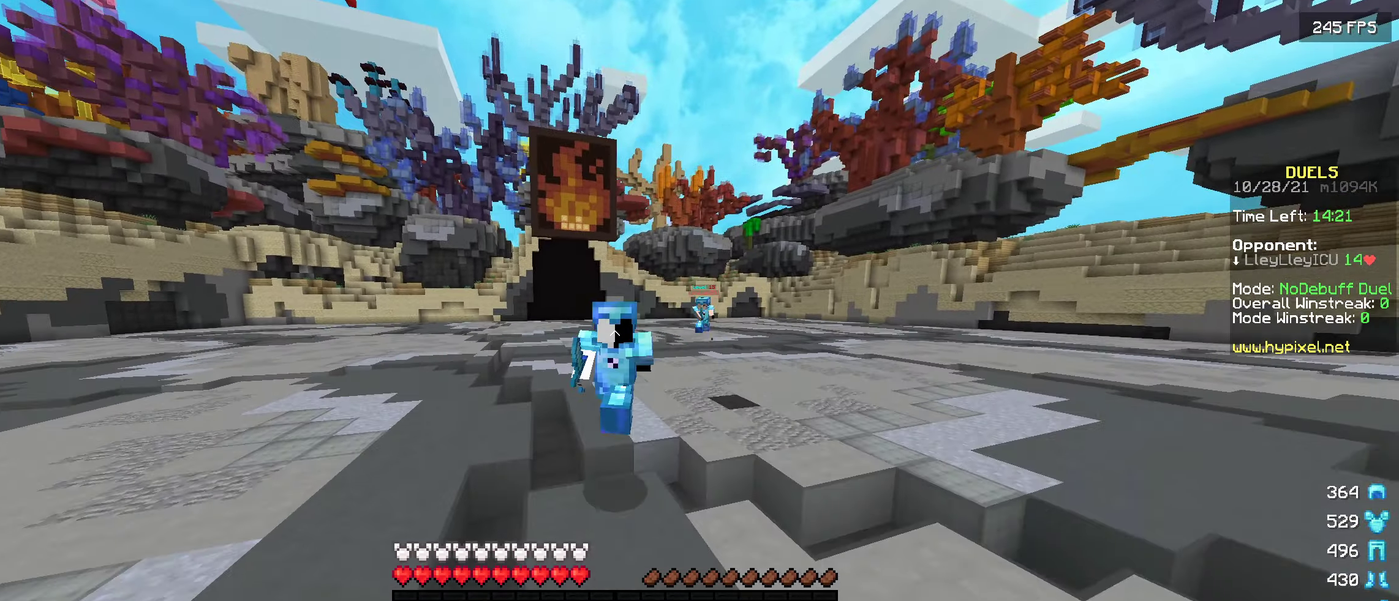
{"keys": ["w"], "events": []}
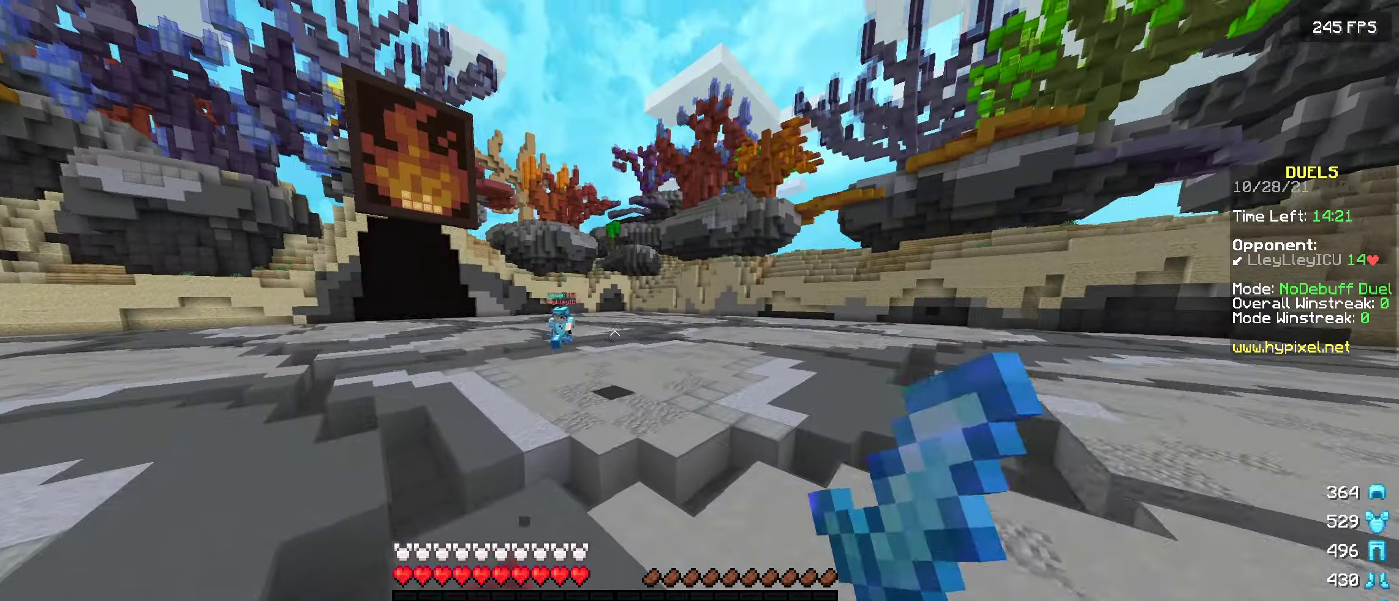
{"keys": ["w"], "events": []}
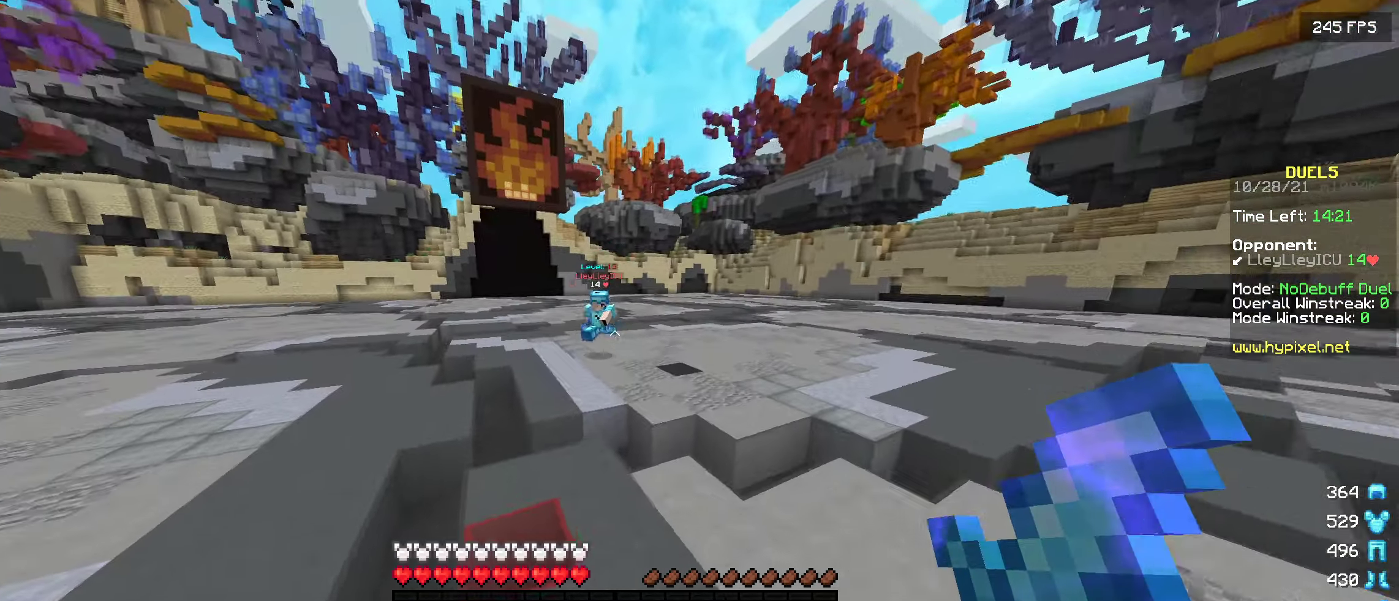
{"keys": ["w"], "events": []}
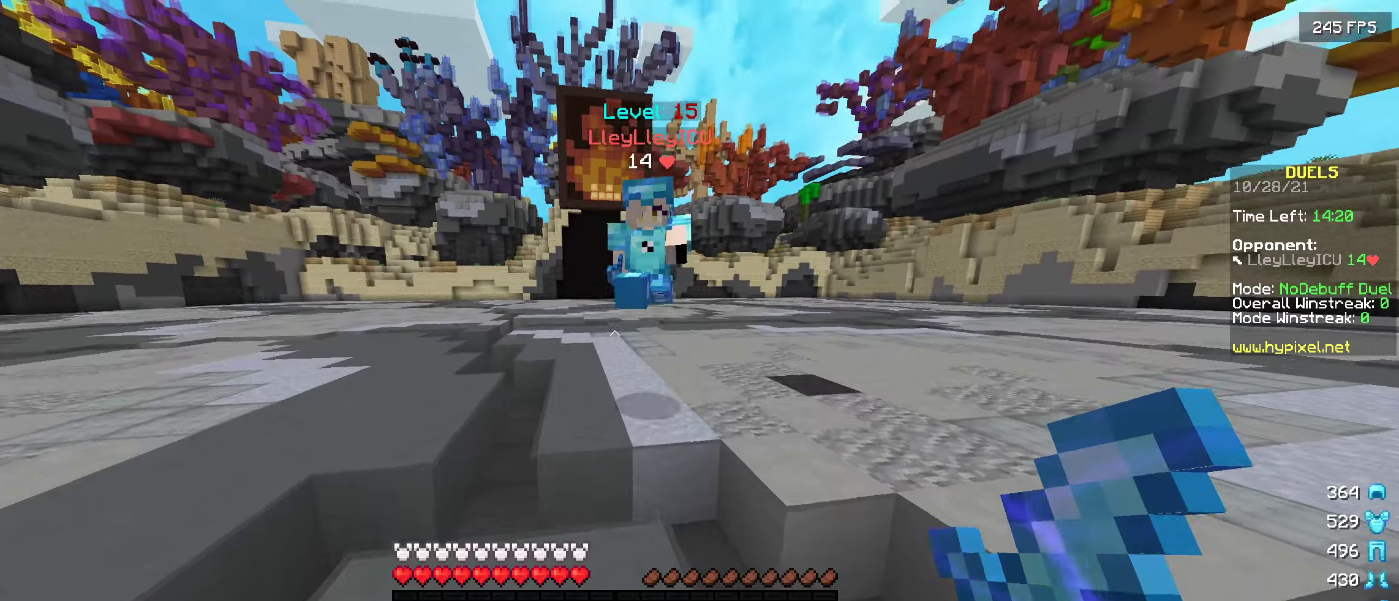
{"keys": ["a"], "events": [[183, "w", "up"], [233, "s", "down"], [366, "a", "down"], [433, "s", "up"]]}
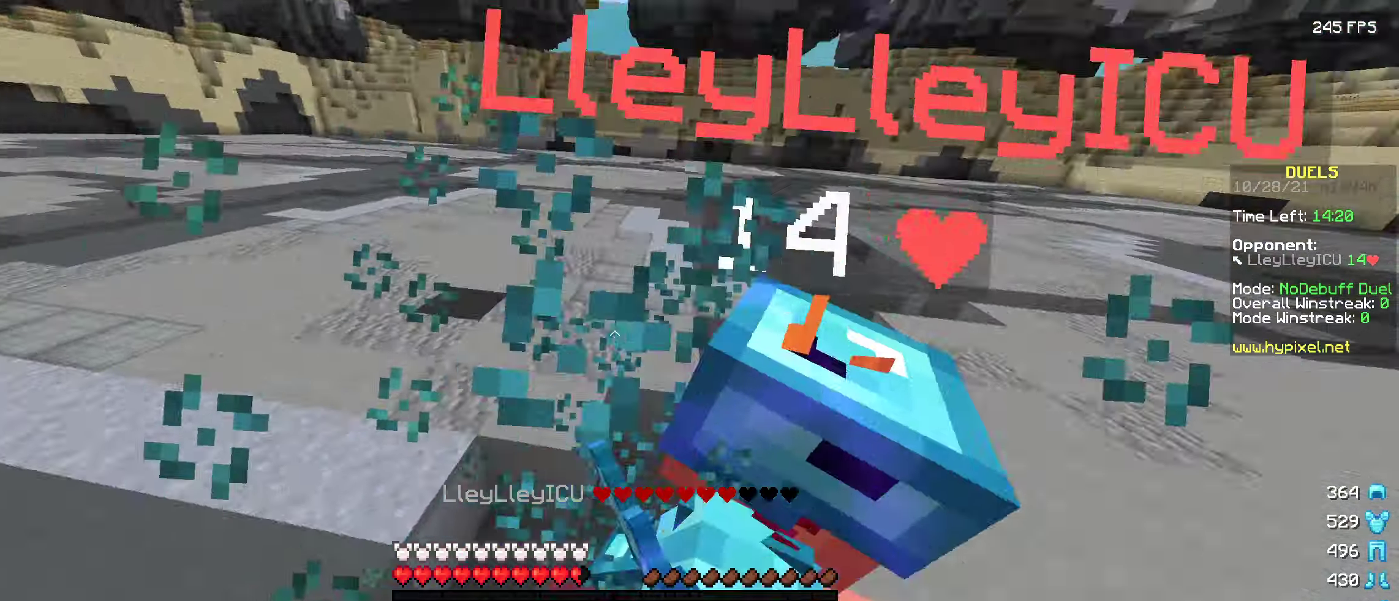
{"keys": ["w"], "events": [[350, "w", "down"], [416, "a", "up"]]}
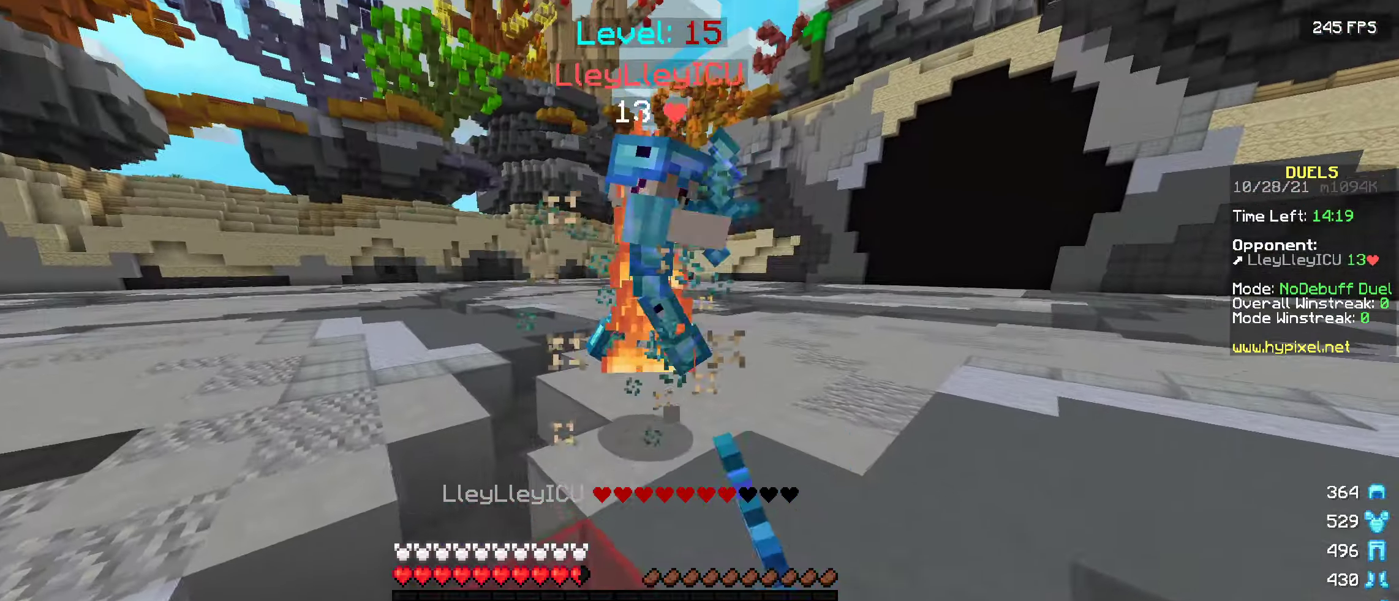
{"keys": ["s"], "events": [[350, "w", "up"], [450, "s", "down"]]}
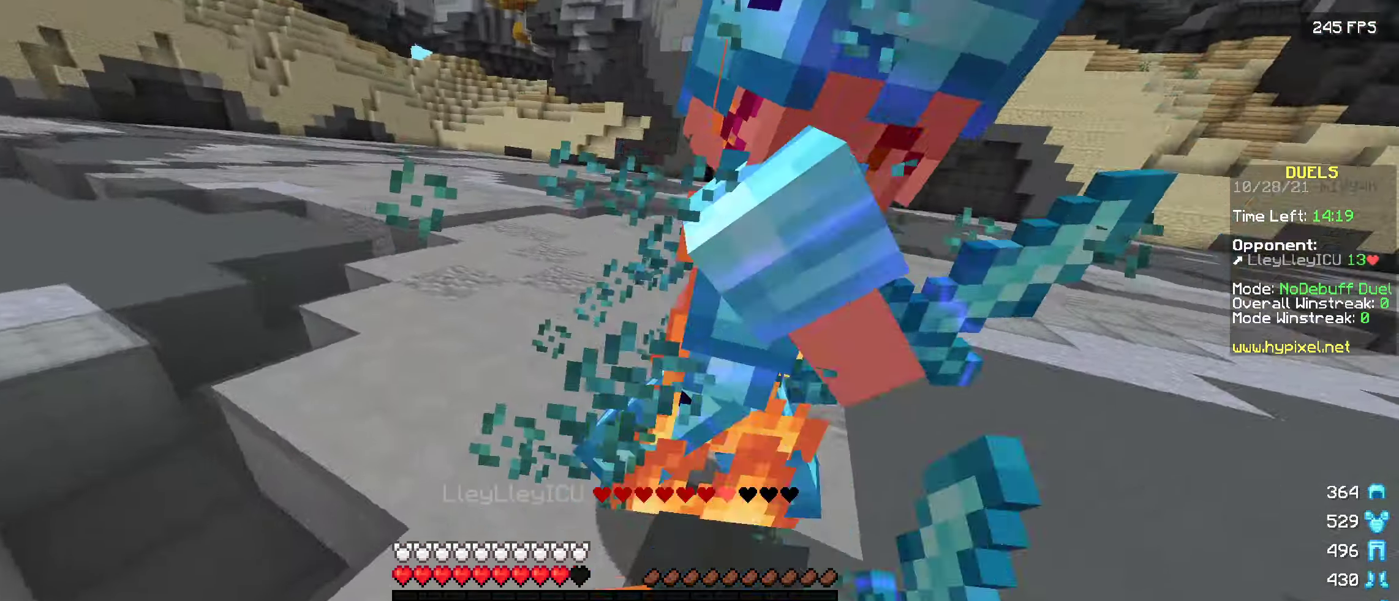
{"keys": ["w"], "events": [[116, "s", "up"], [250, "w", "down"]]}
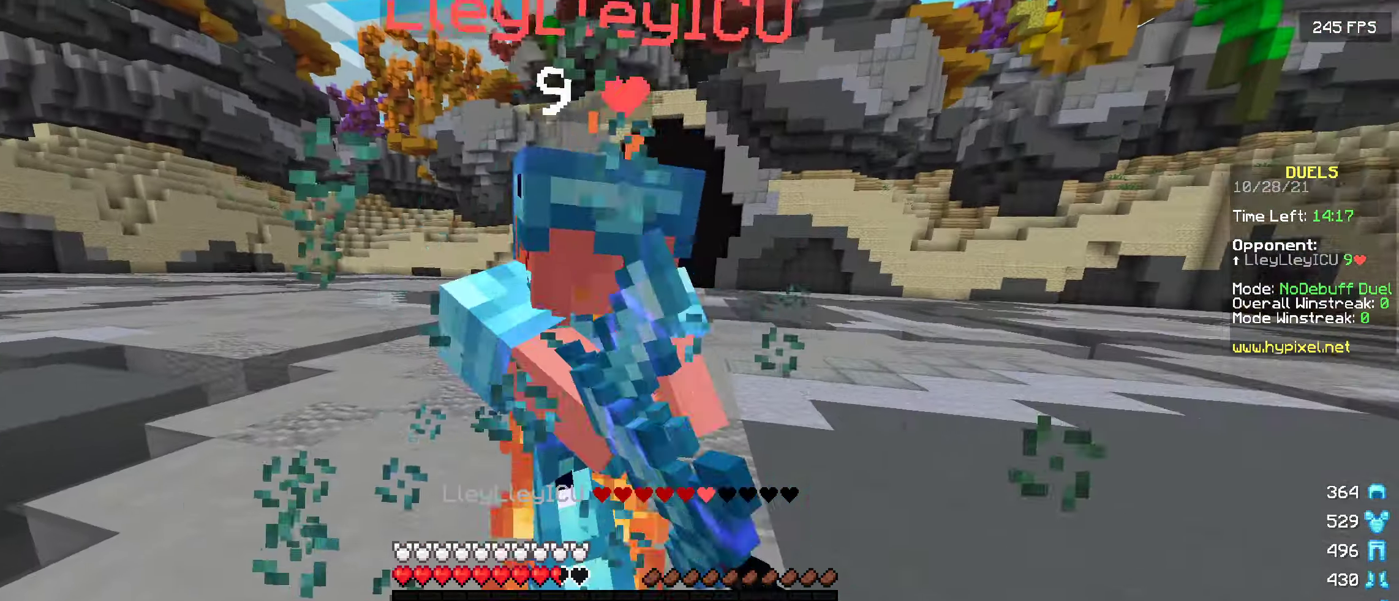
{"keys": ["s"], "events": [[83, "w", "up"], [100, "a", "down"], [250, "a", "up"], [250, "s", "down"]]}
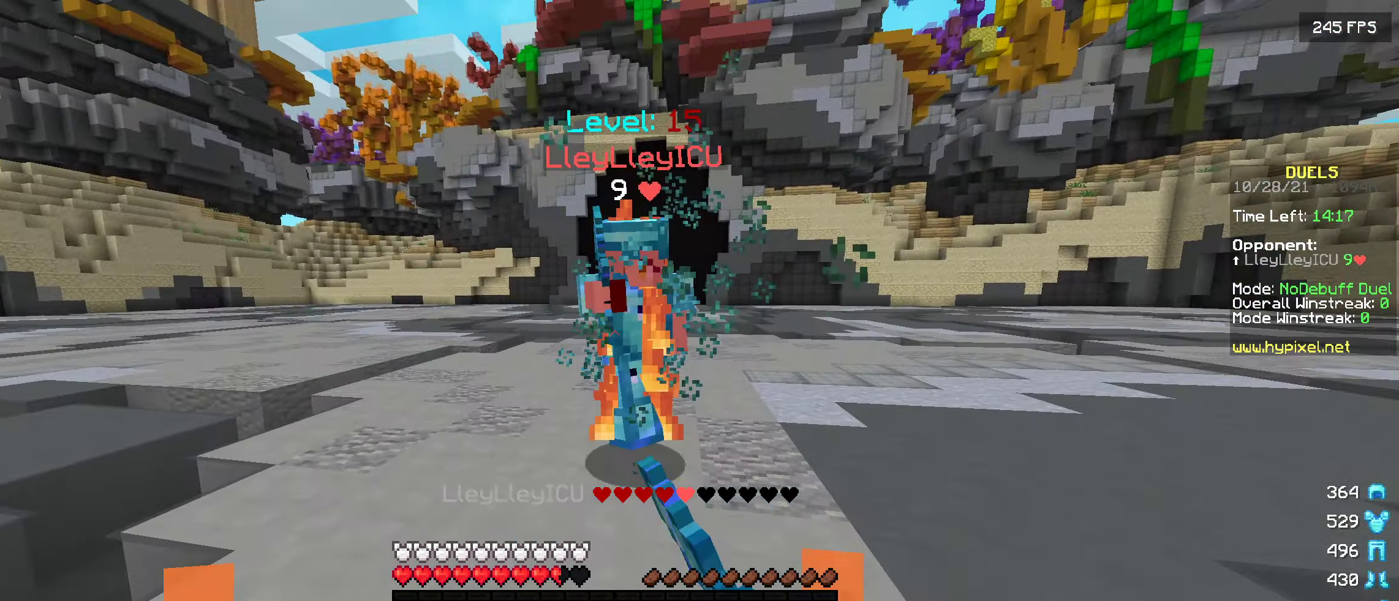
{"keys": ["a", "w"], "events": [[233, "a", "down"], [333, "s", "up"], [466, "w", "down"]]}
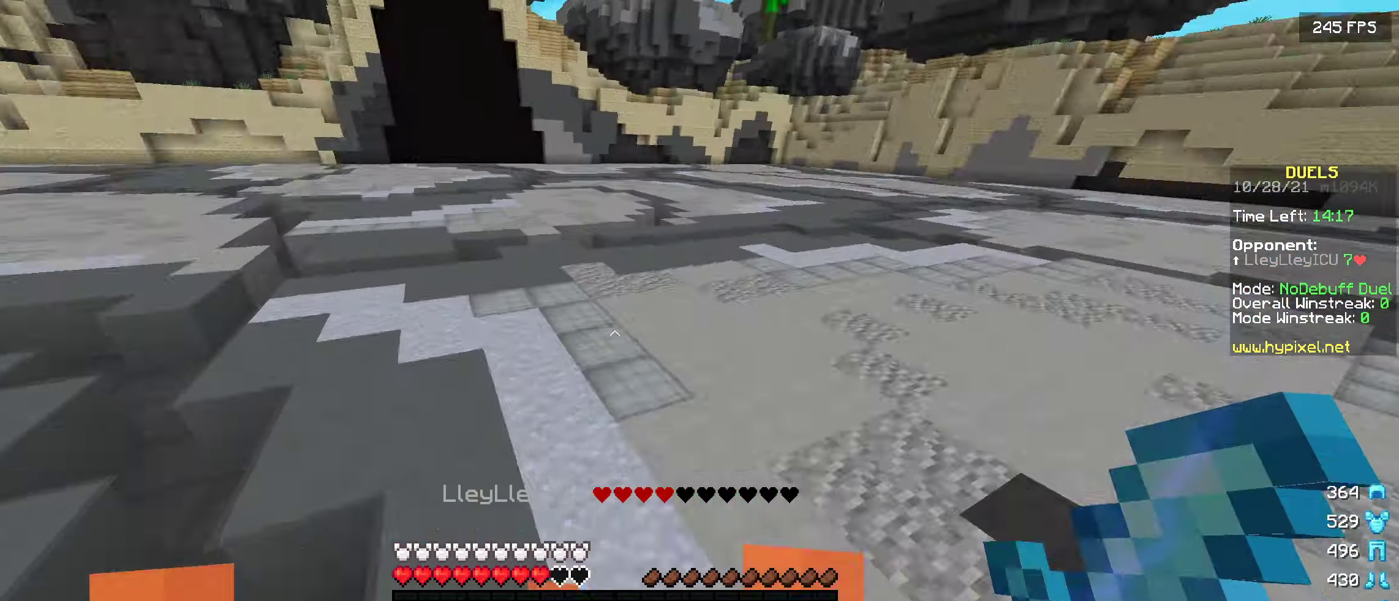
{"keys": ["w"], "events": [[33, "a", "up"]]}
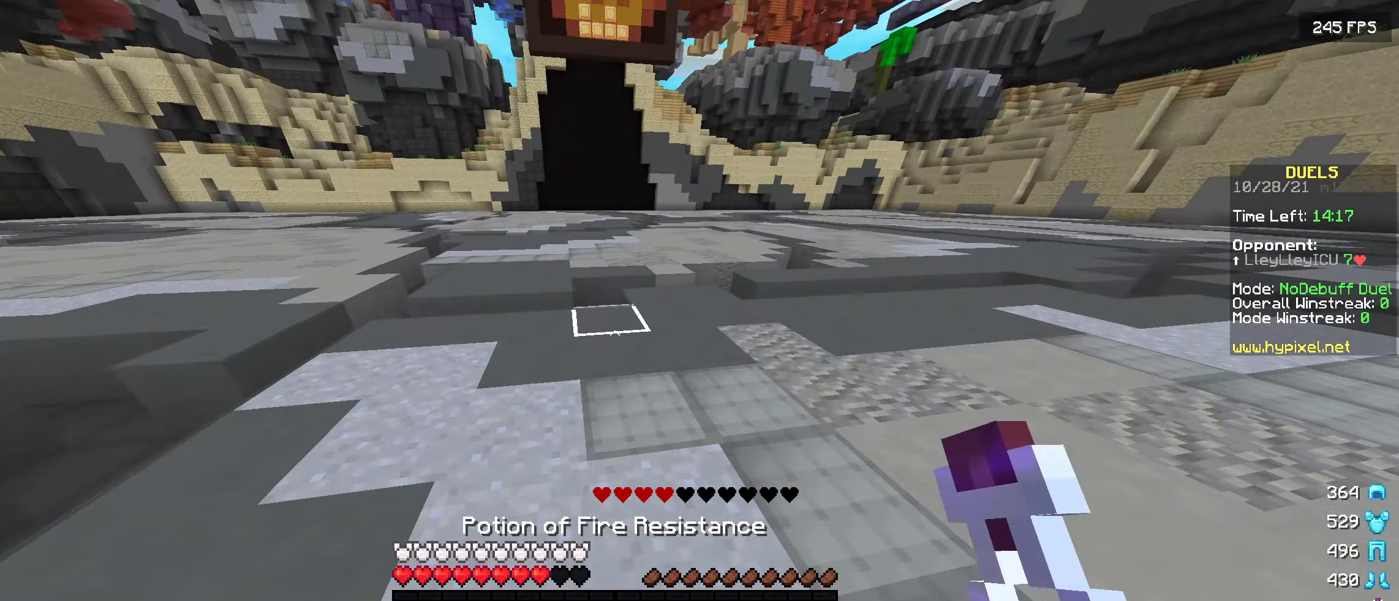
{"keys": ["w"], "events": []}
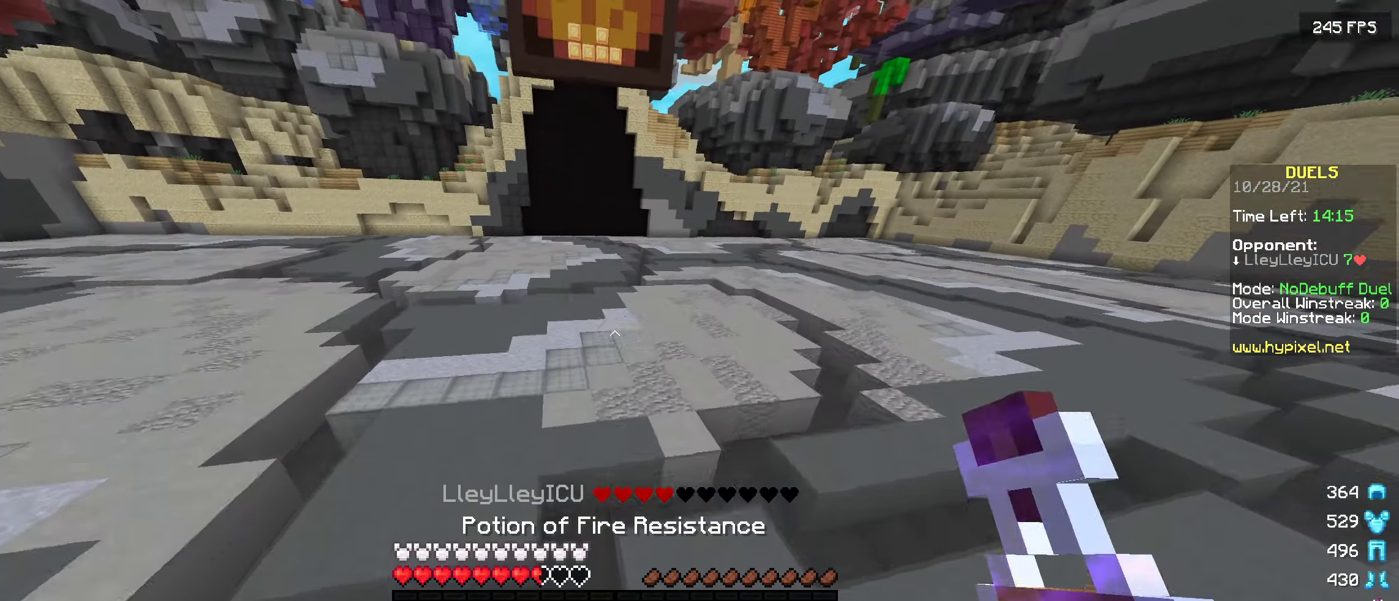
{"keys": ["w"], "events": []}
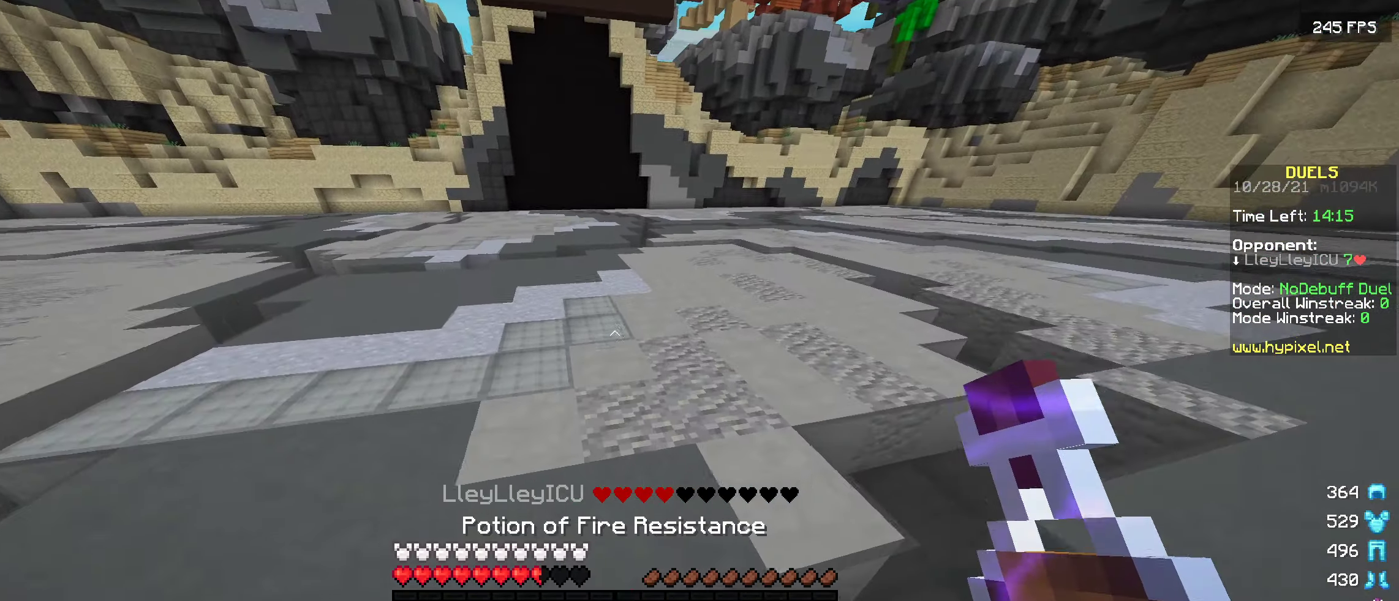
{"keys": ["a", "s"], "events": [[150, "a", "down"], [266, "w", "up"], [416, "s", "down"]]}
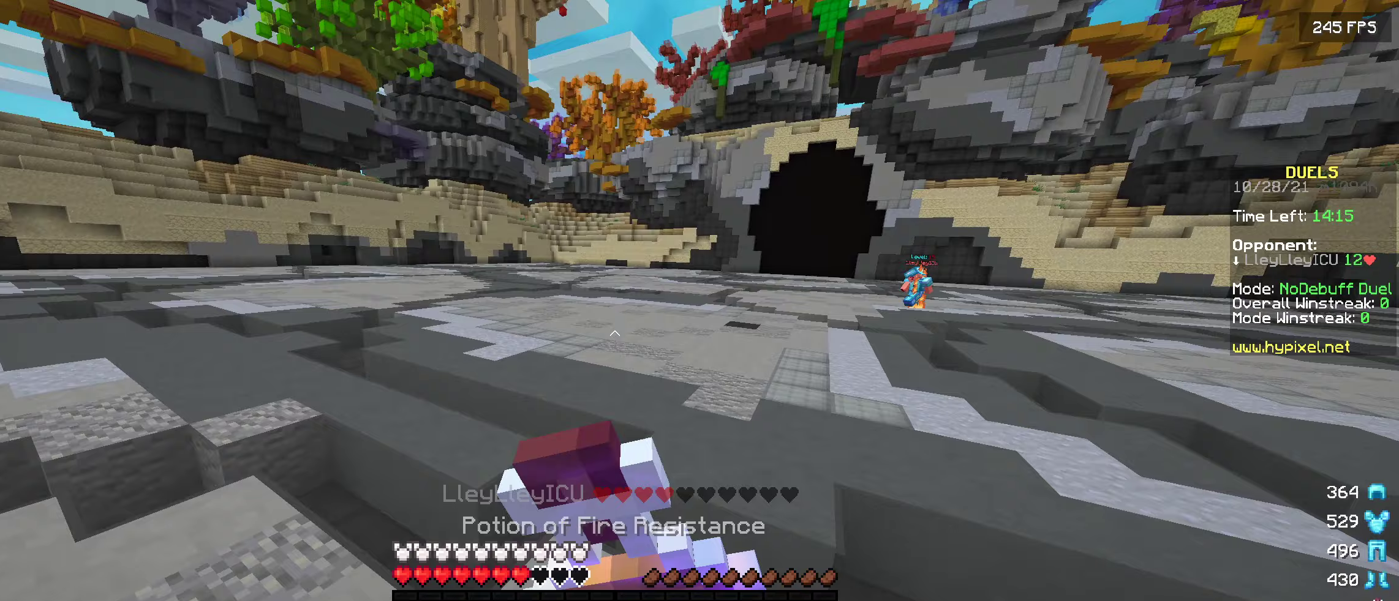
{"keys": ["a", "s"], "events": []}
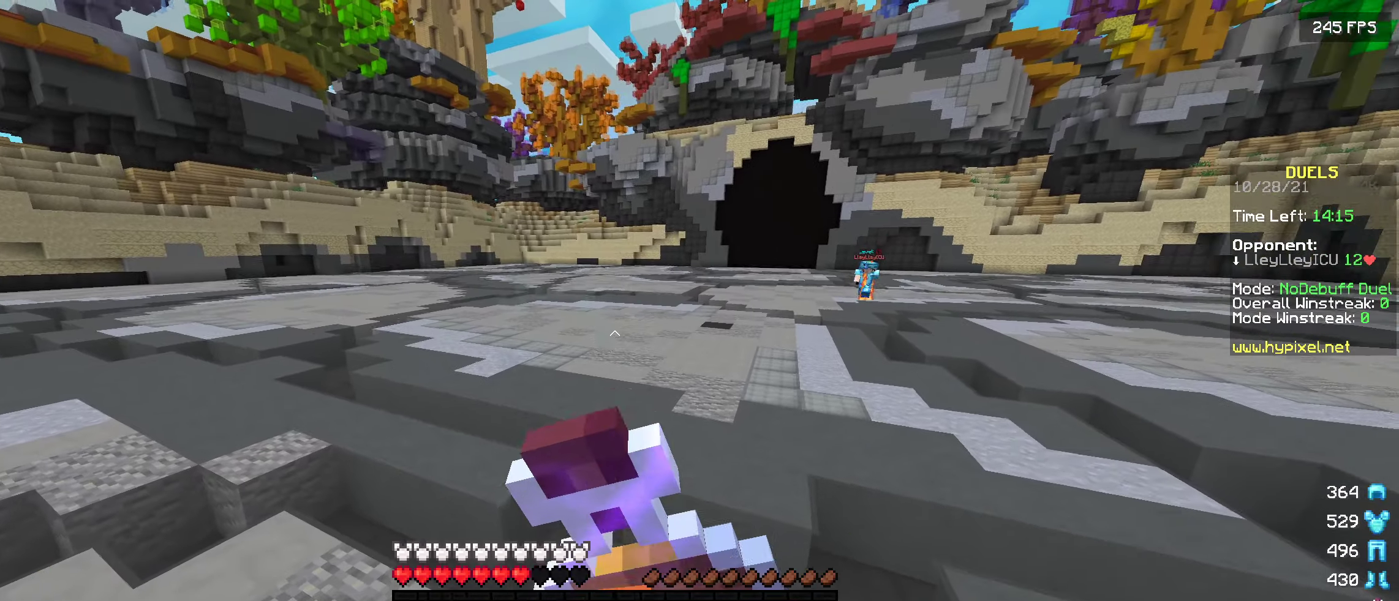
{"keys": ["a", "s"], "events": [[33, "a", "up"], [433, "a", "down"]]}
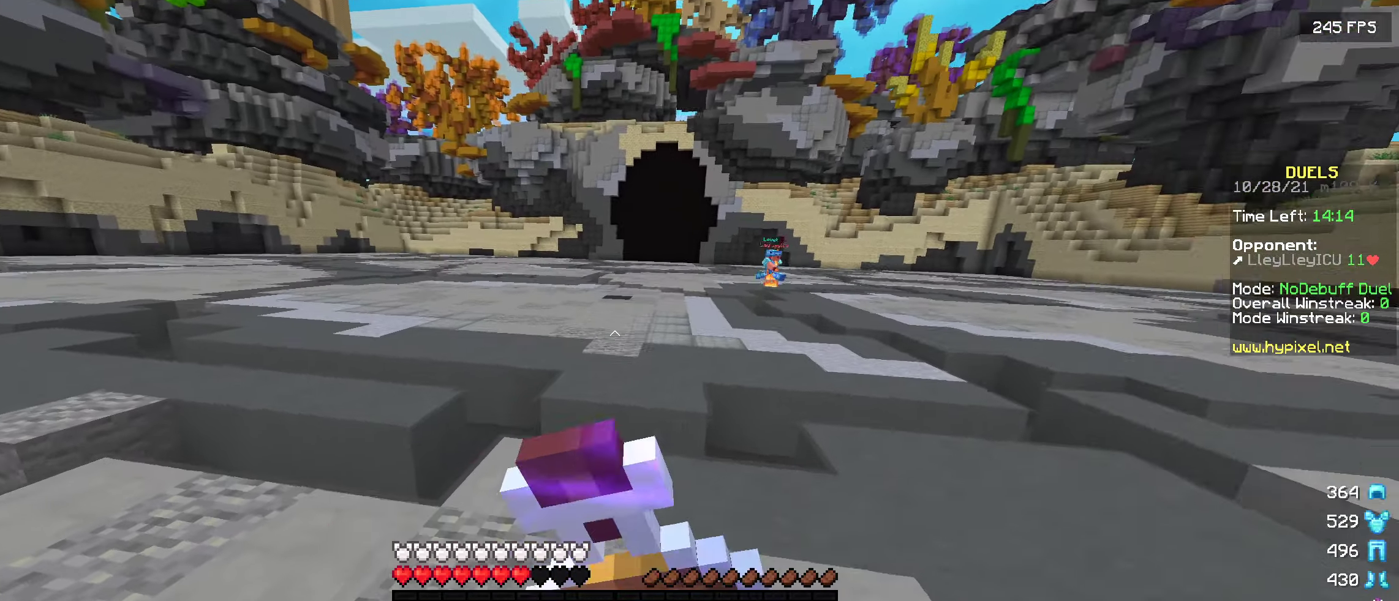
{"keys": ["a"], "events": [[433, "s", "up"]]}
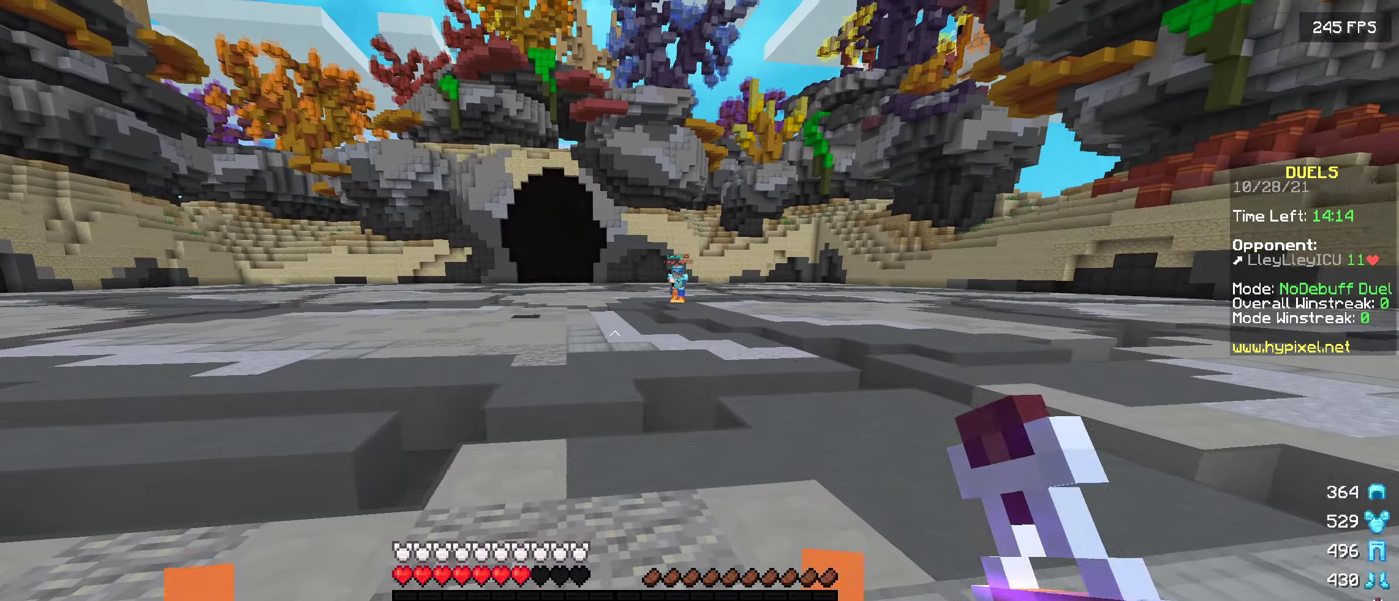
{"keys": ["a"], "events": []}